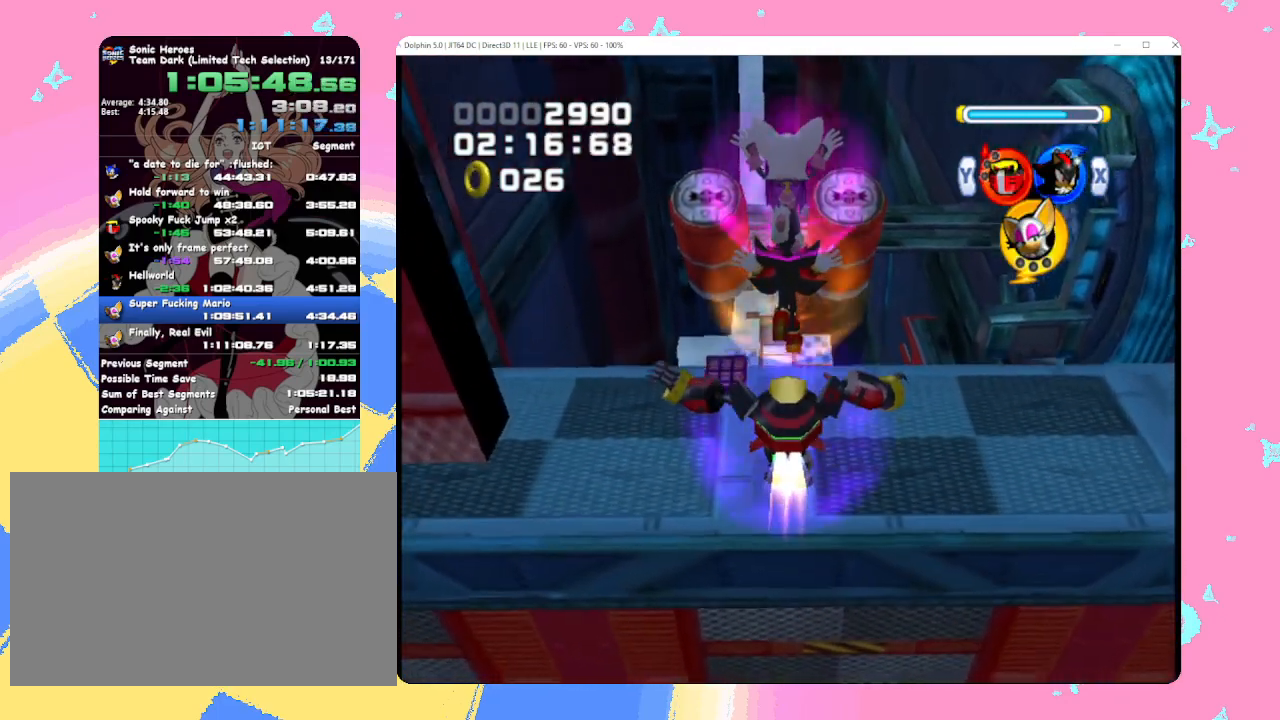
Gameplay with a controller (Nintendo layout); each line is a JSON object with the inputs held at the frame after it. "events" lists button and stick changes between this image and that frame as [ms after this image, input, new state], when the widget could be followed in between. Not read: L3 R3 right_stick.
{"buttons": ["A", "L1", "R1"], "left_stick": "up", "events": []}
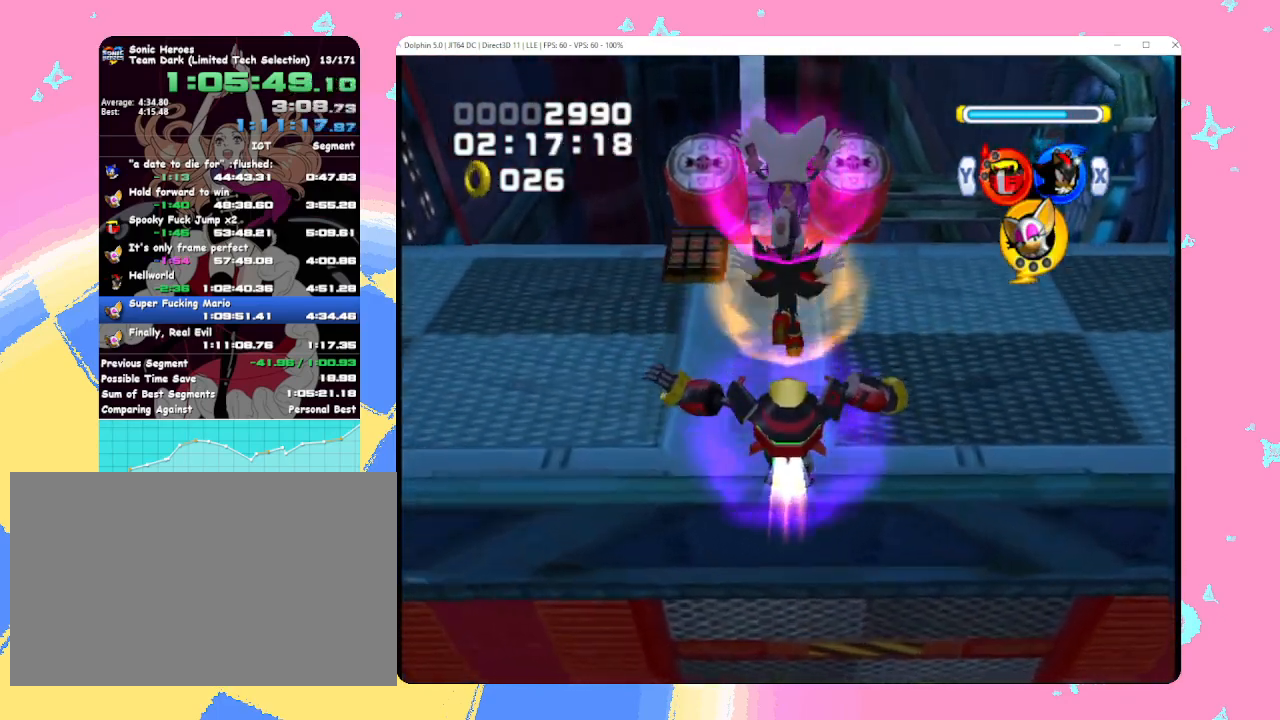
{"buttons": ["A", "L1", "R1"], "left_stick": "up", "events": [[100, "A", "up"], [350, "A", "down"]]}
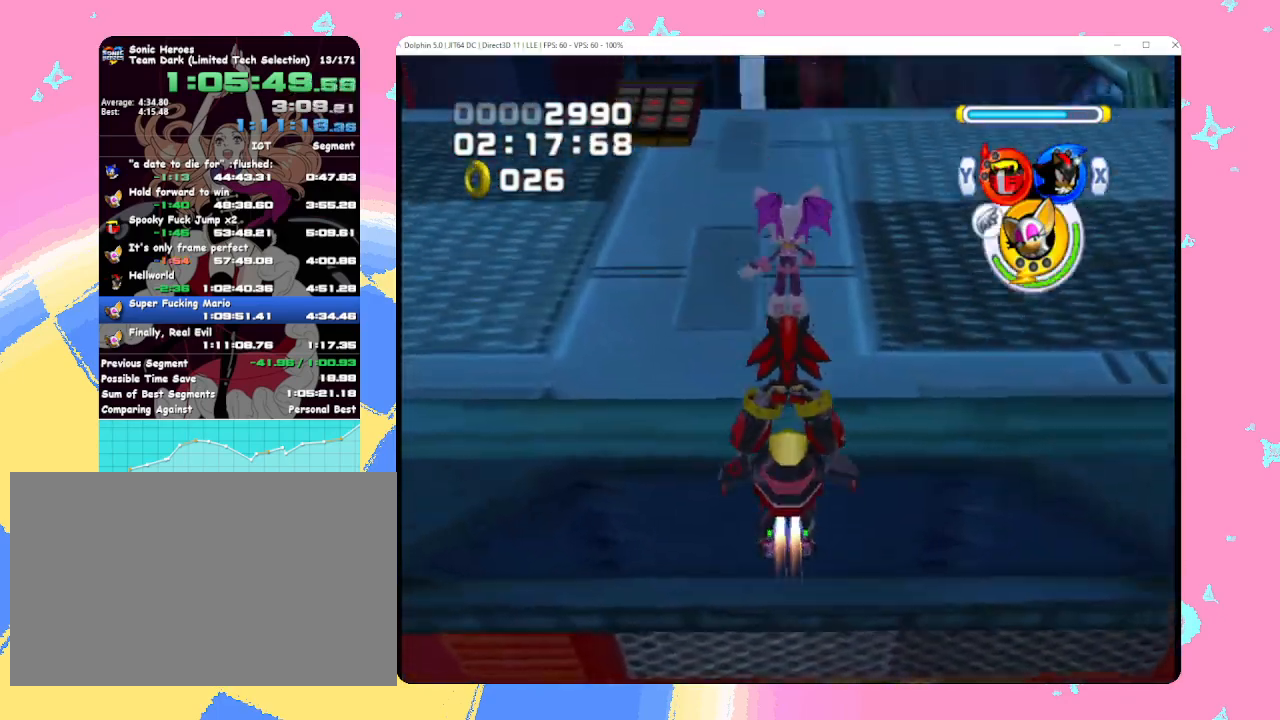
{"buttons": ["L1", "R1"], "left_stick": "up", "events": [[333, "A", "up"]]}
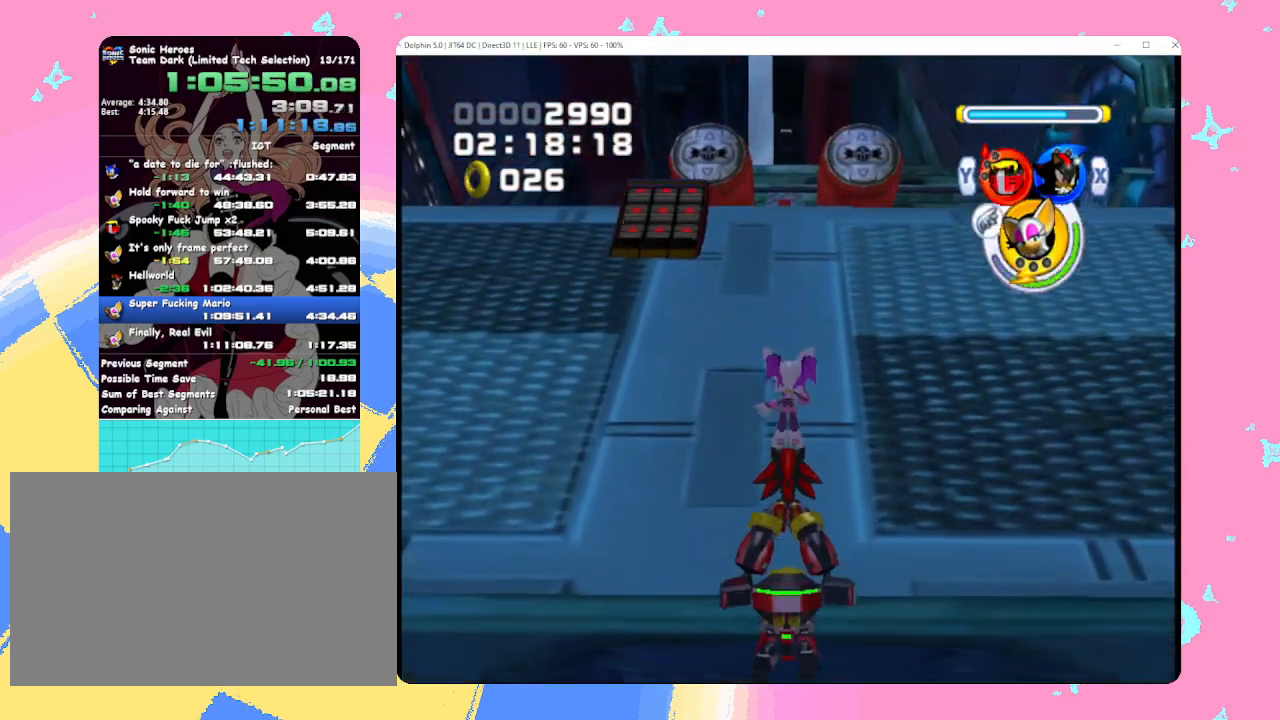
{"buttons": ["L1", "R1"], "left_stick": "up", "events": [[117, "X", "down"], [217, "X", "up"]]}
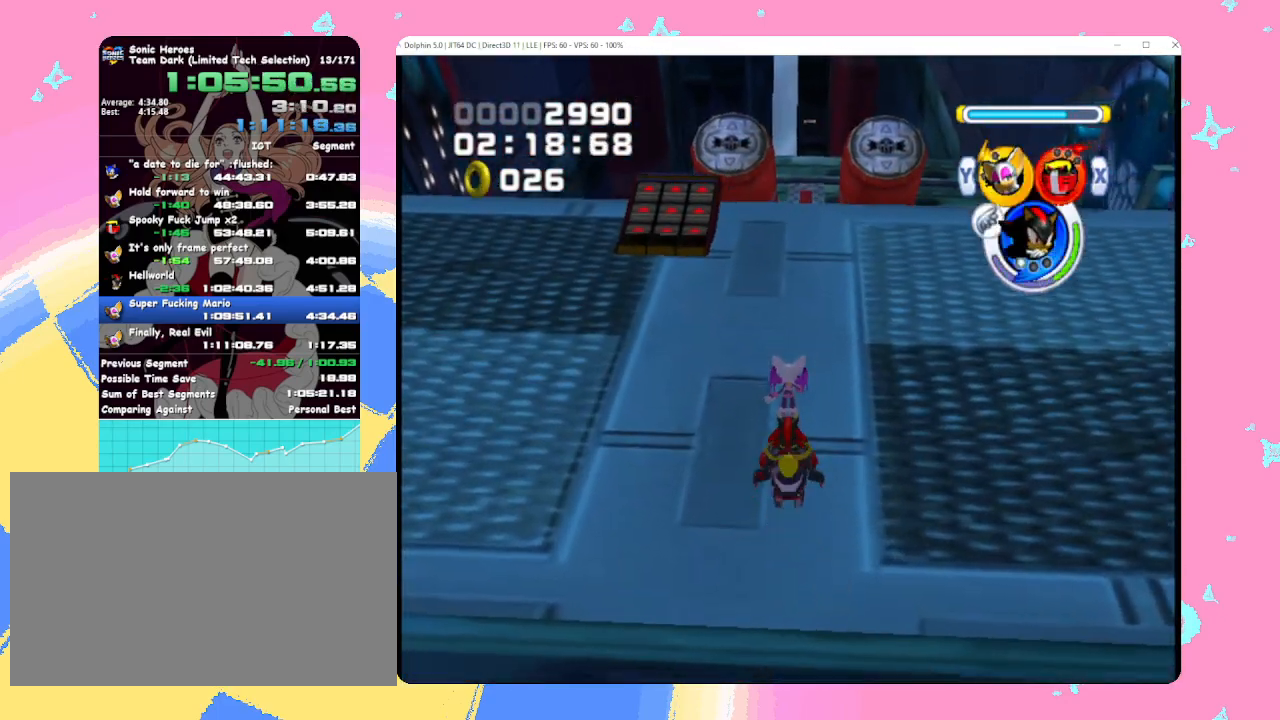
{"buttons": ["L1", "R1"], "left_stick": "up", "events": [[250, "B", "down"], [350, "B", "up"]]}
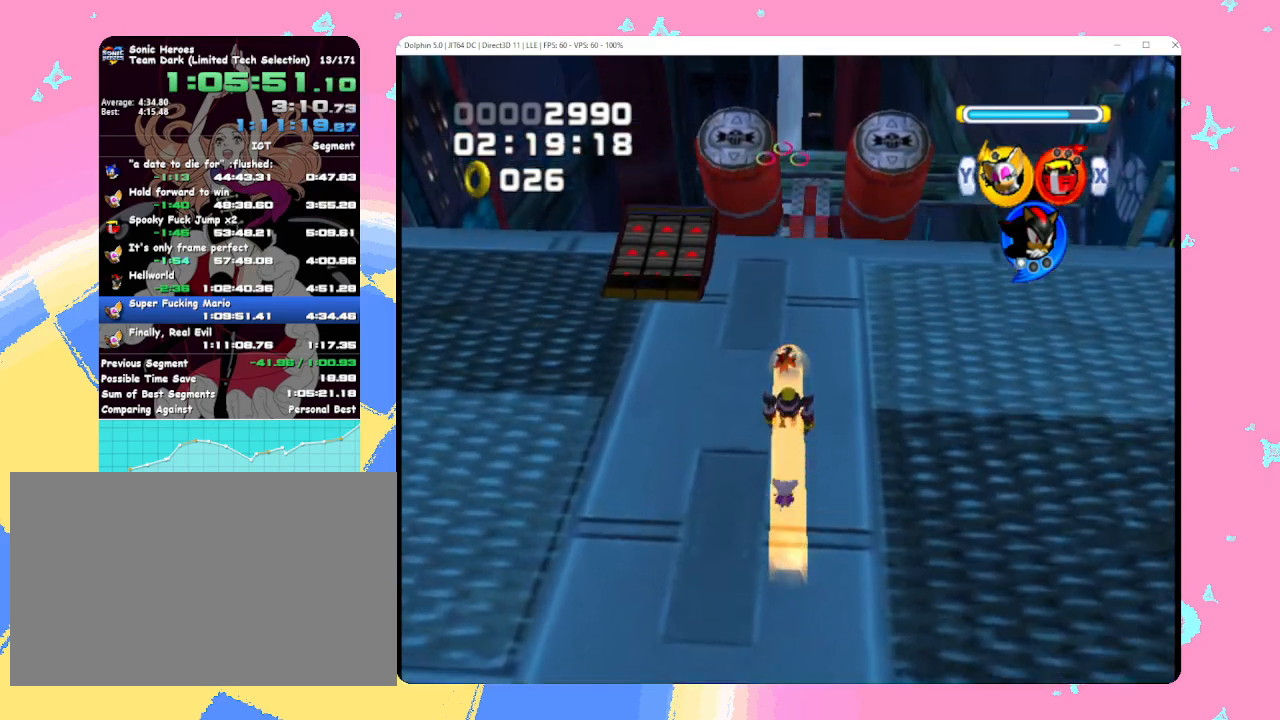
{"buttons": ["L1", "R1"], "left_stick": "up", "events": [[150, "X", "down"], [200, "X", "up"], [267, "X", "down"], [350, "X", "up"]]}
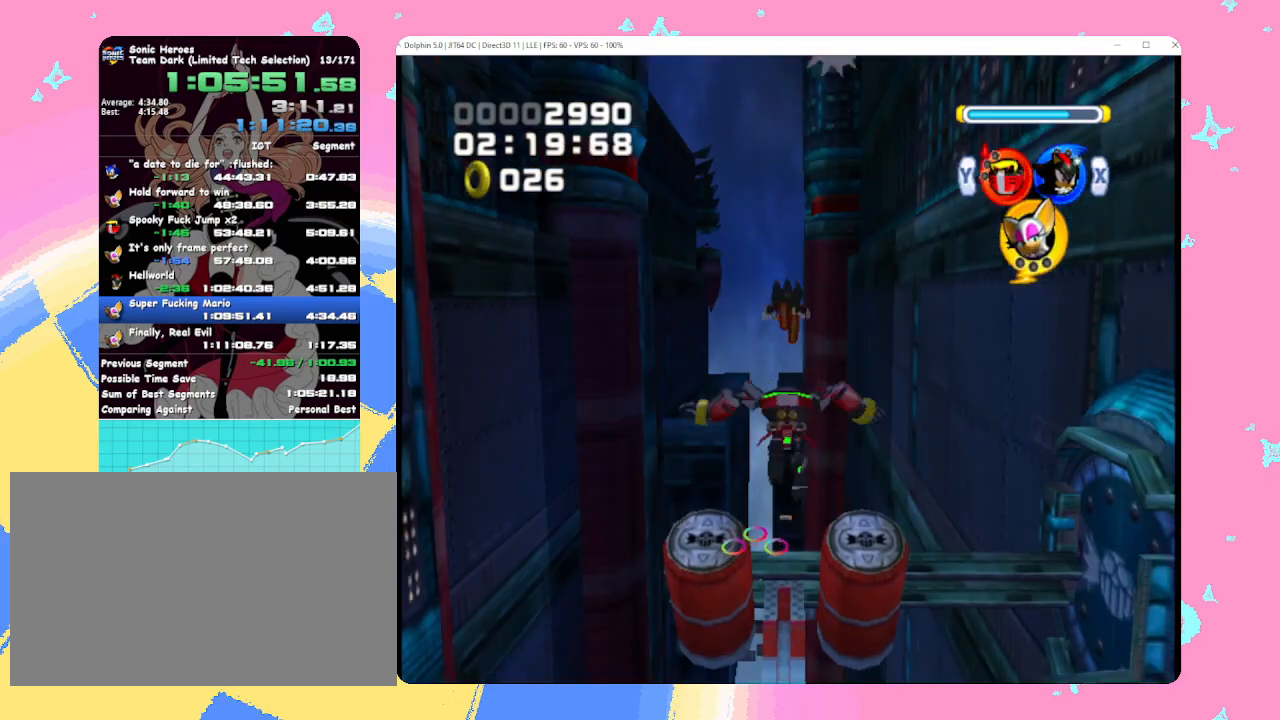
{"buttons": ["L1", "R1"], "left_stick": "up", "events": []}
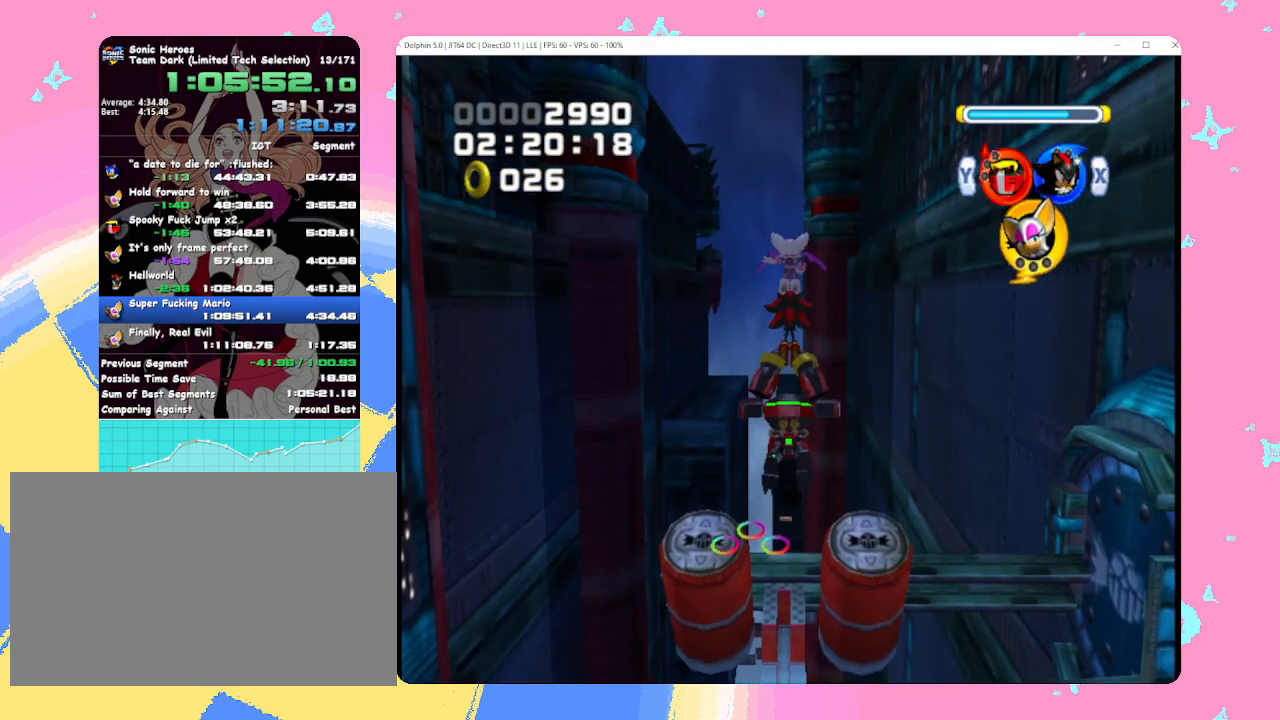
{"buttons": [], "left_stick": "up", "events": [[117, "L1", "up"], [117, "R1", "up"]]}
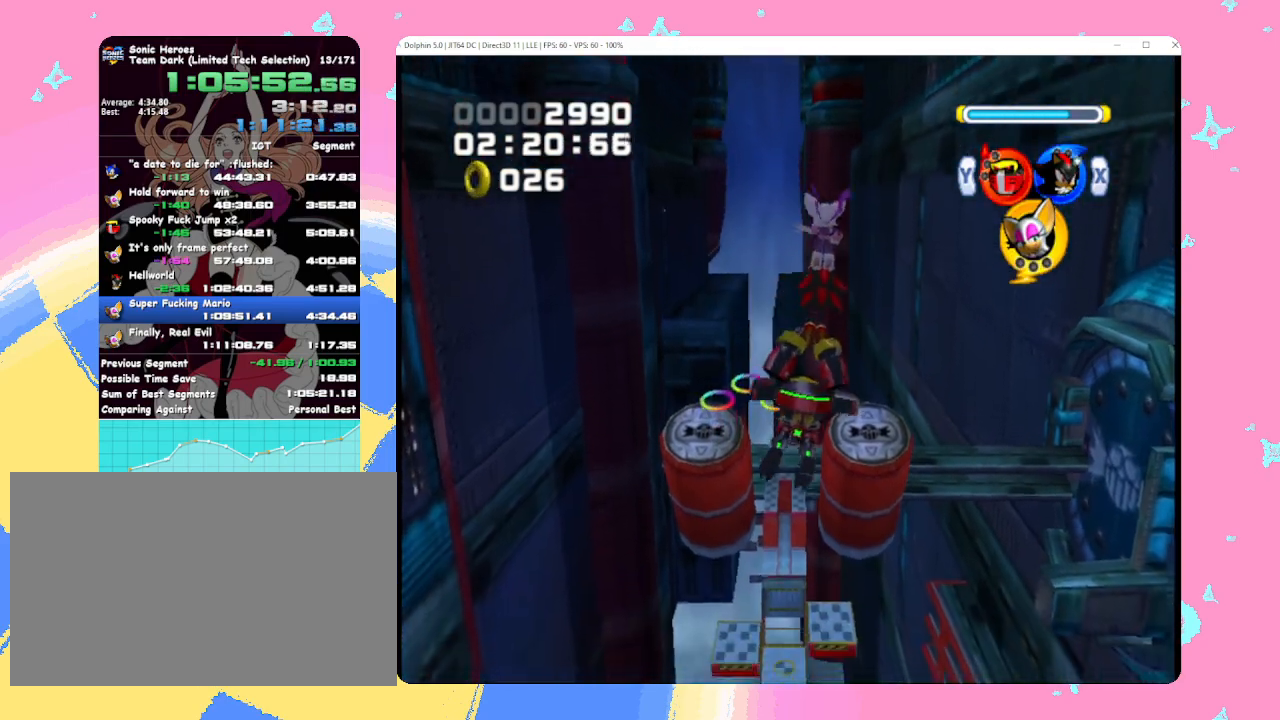
{"buttons": [], "left_stick": "up", "events": []}
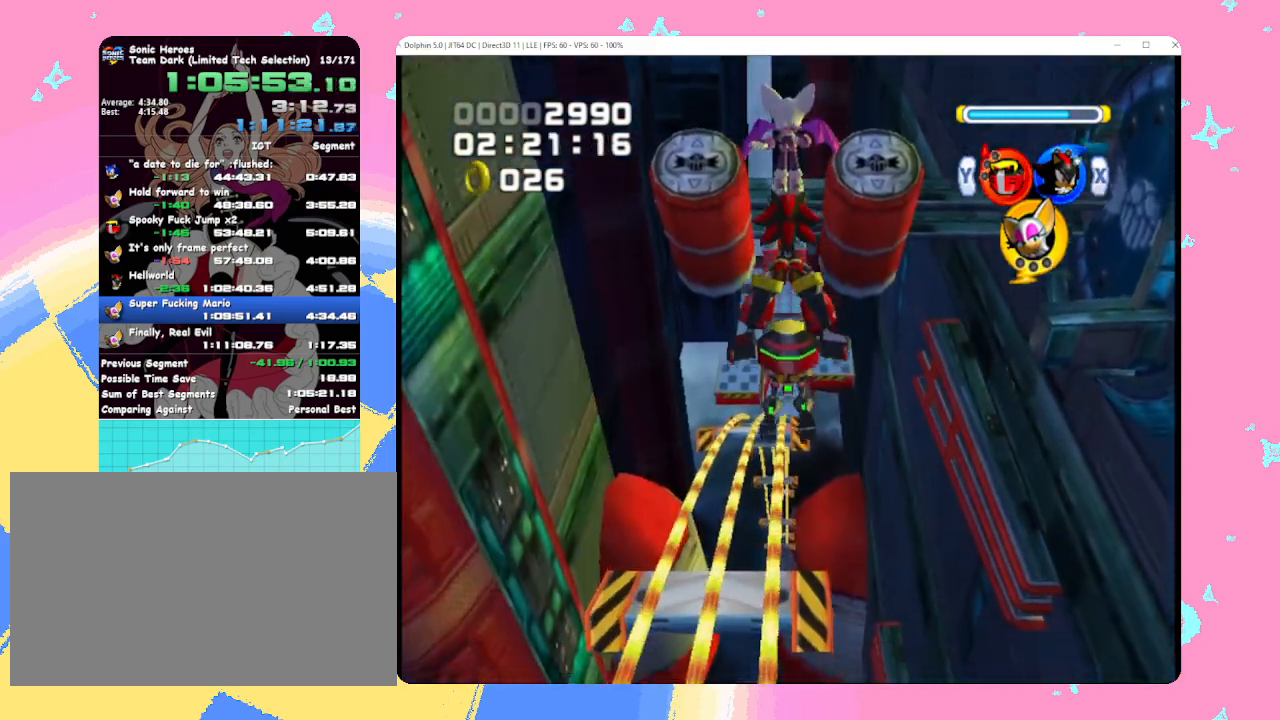
{"buttons": [], "left_stick": "up", "events": [[83, "left_stick", "up-left"], [183, "left_stick", "up"]]}
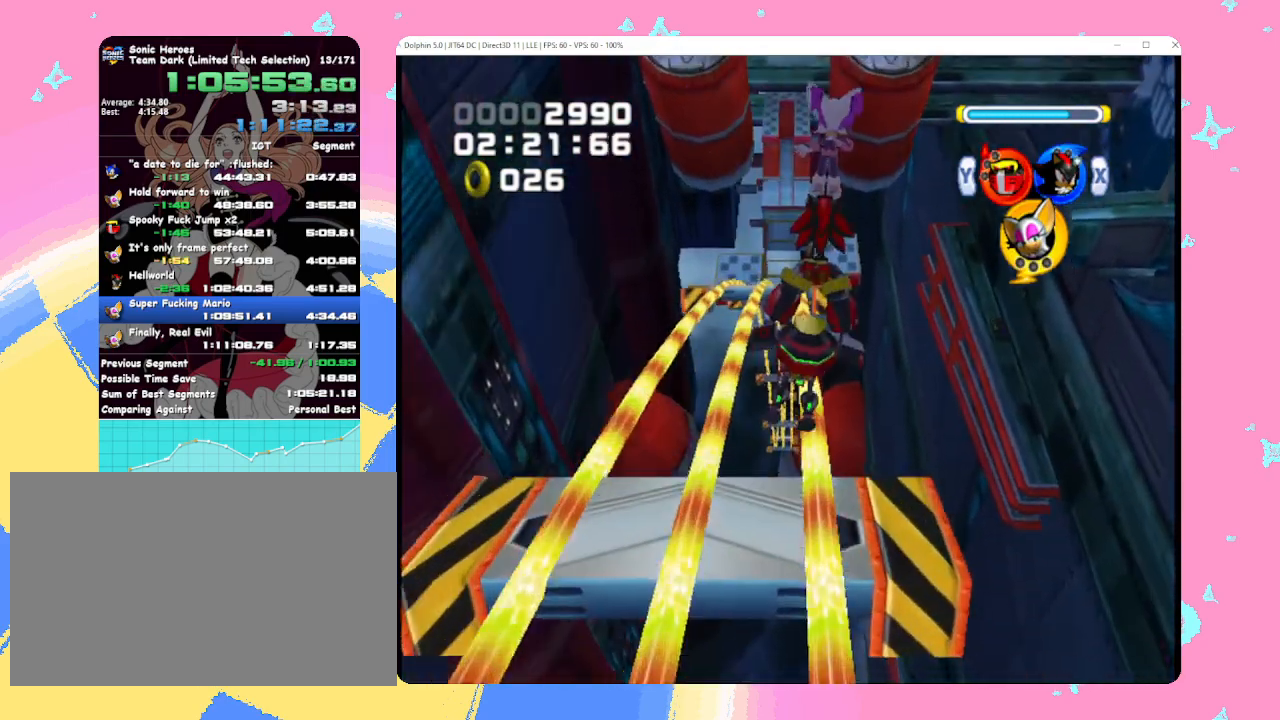
{"buttons": ["B", "Y"], "left_stick": "center", "events": [[283, "Y", "down"], [333, "left_stick", "center"], [367, "Y", "up"], [433, "Y", "down"], [450, "B", "down"]]}
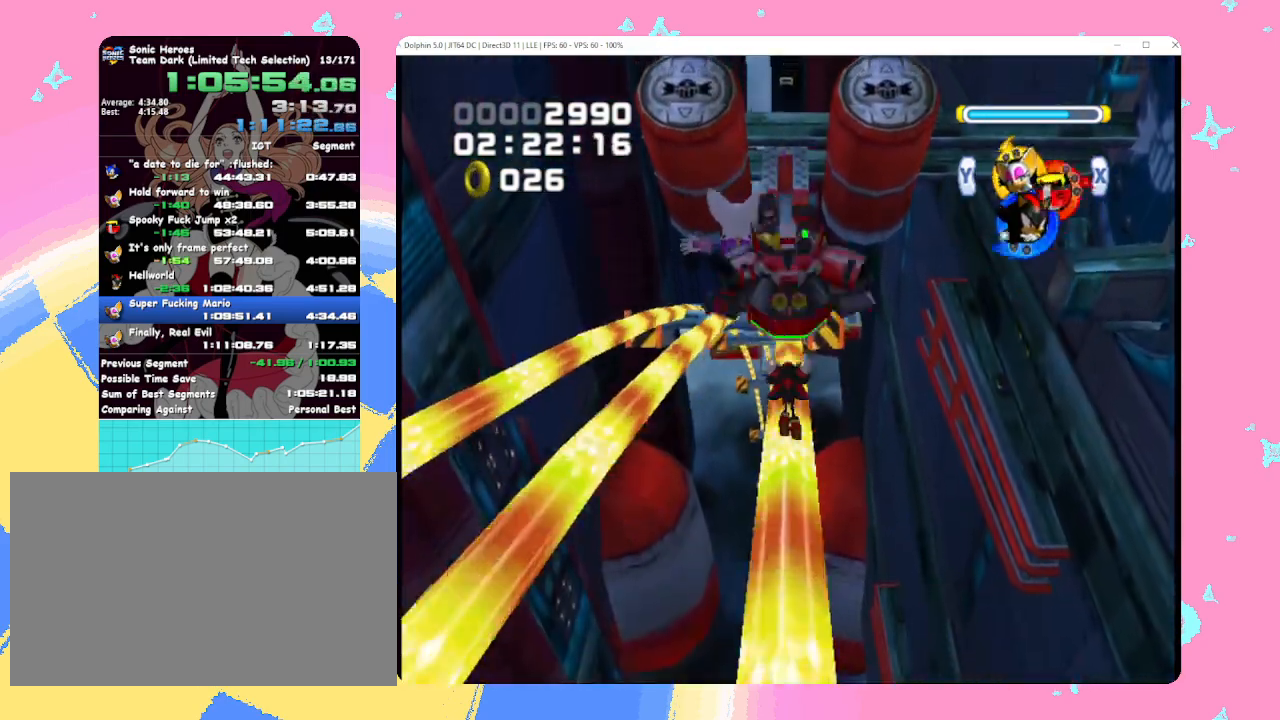
{"buttons": ["B", "X"], "left_stick": "center", "events": [[33, "Y", "up"], [217, "X", "down"], [317, "Y", "down"], [333, "X", "up"], [417, "X", "down"], [417, "Y", "up"]]}
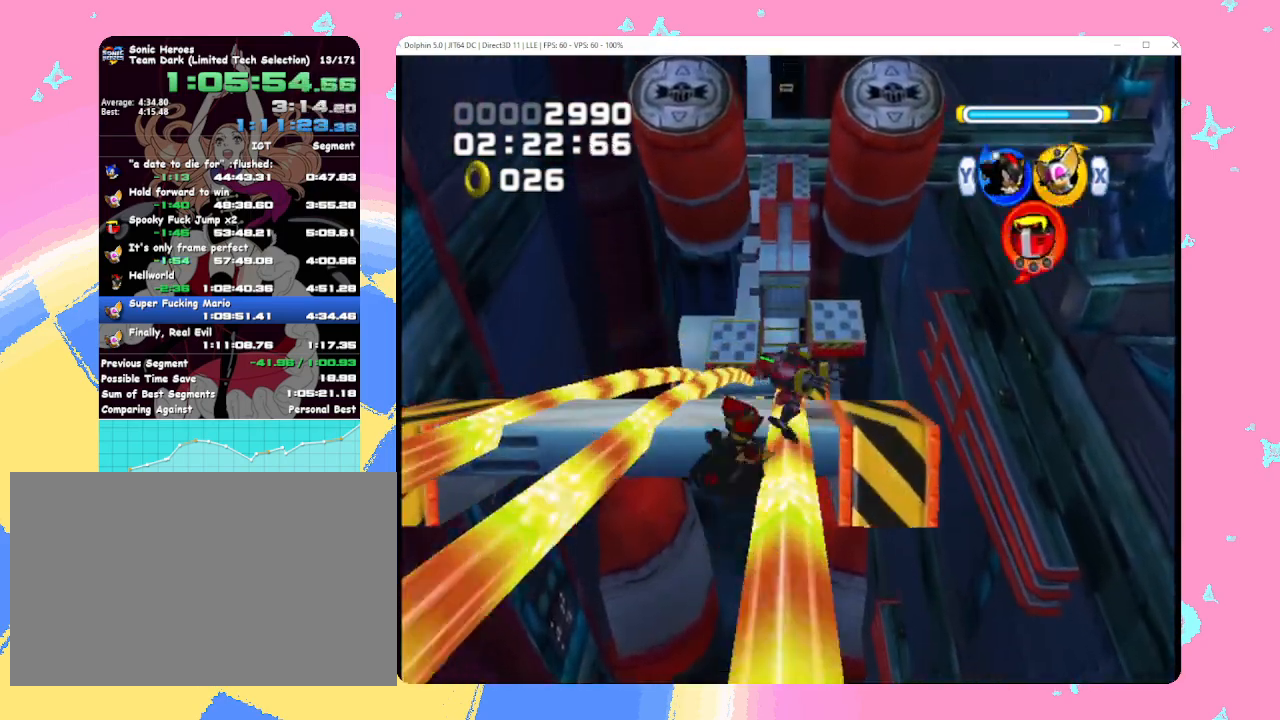
{"buttons": ["B"], "left_stick": "center", "events": [[17, "Y", "down"], [33, "X", "up"], [100, "Y", "up"], [133, "X", "down"], [217, "Y", "down"], [233, "X", "up"], [300, "Y", "up"], [317, "X", "down"], [417, "Y", "down"], [433, "X", "up"], [500, "Y", "up"]]}
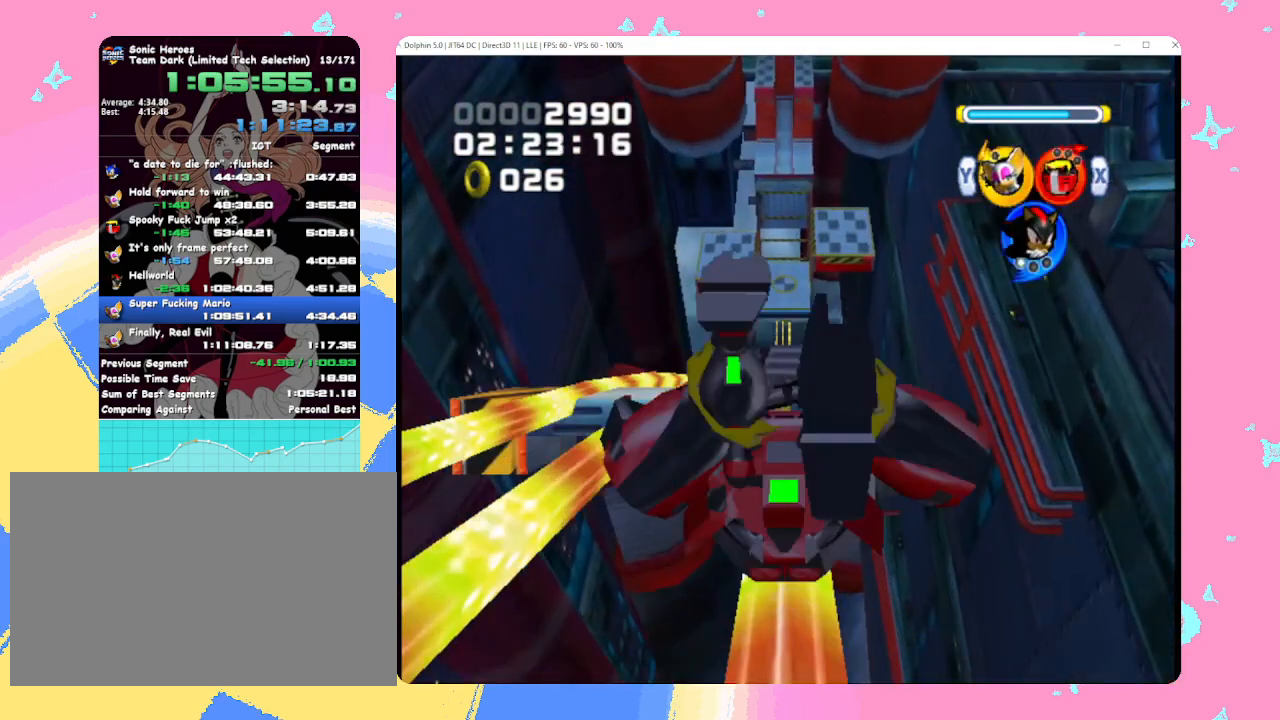
{"buttons": ["B", "X", "Y"], "left_stick": "center", "events": [[17, "X", "down"], [100, "Y", "down"], [133, "X", "up"], [200, "Y", "up"], [217, "X", "down"], [300, "Y", "down"], [333, "X", "up"], [383, "Y", "up"], [417, "X", "down"], [467, "Y", "down"]]}
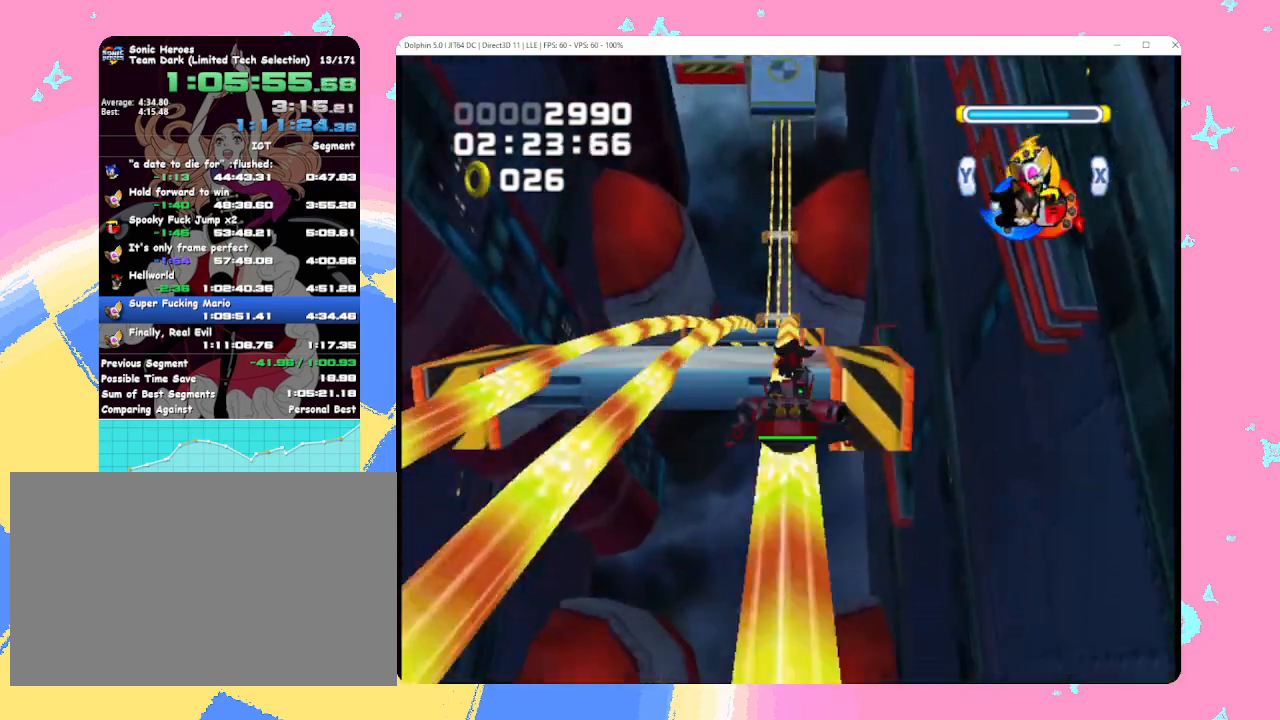
{"buttons": ["B"], "left_stick": "center", "events": [[17, "X", "up"], [67, "Y", "up"]]}
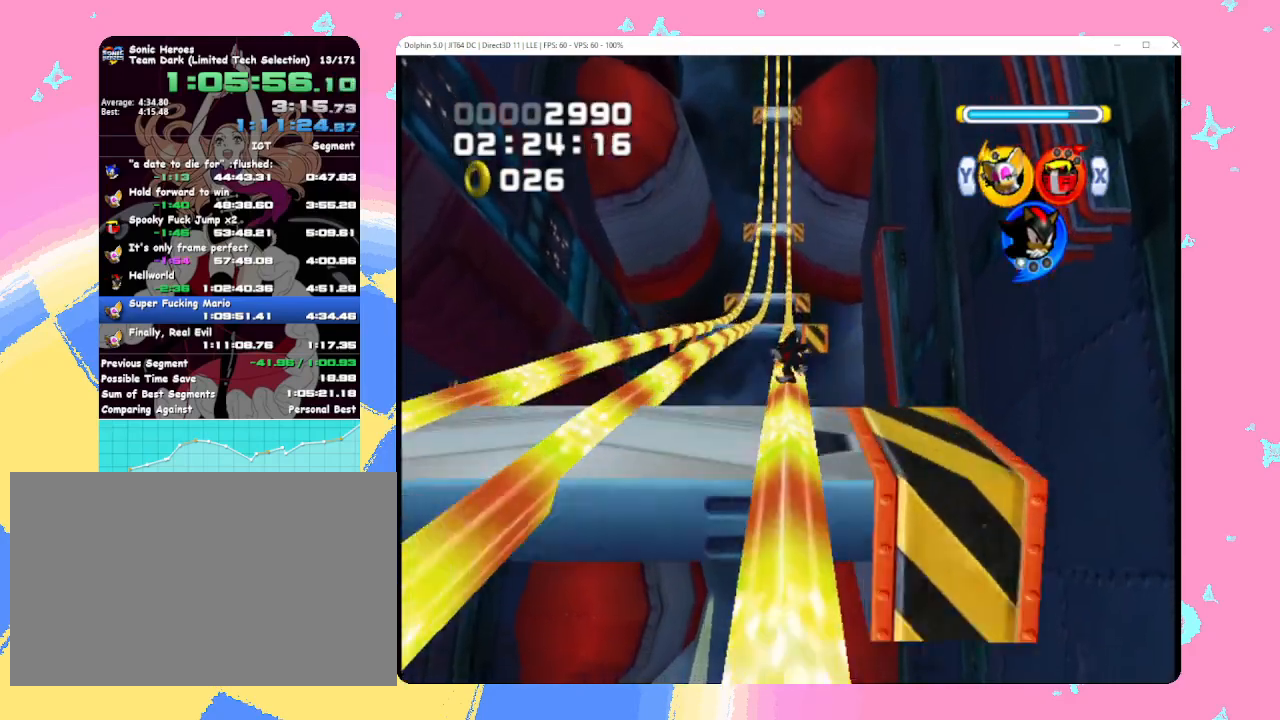
{"buttons": ["B"], "left_stick": "center", "events": []}
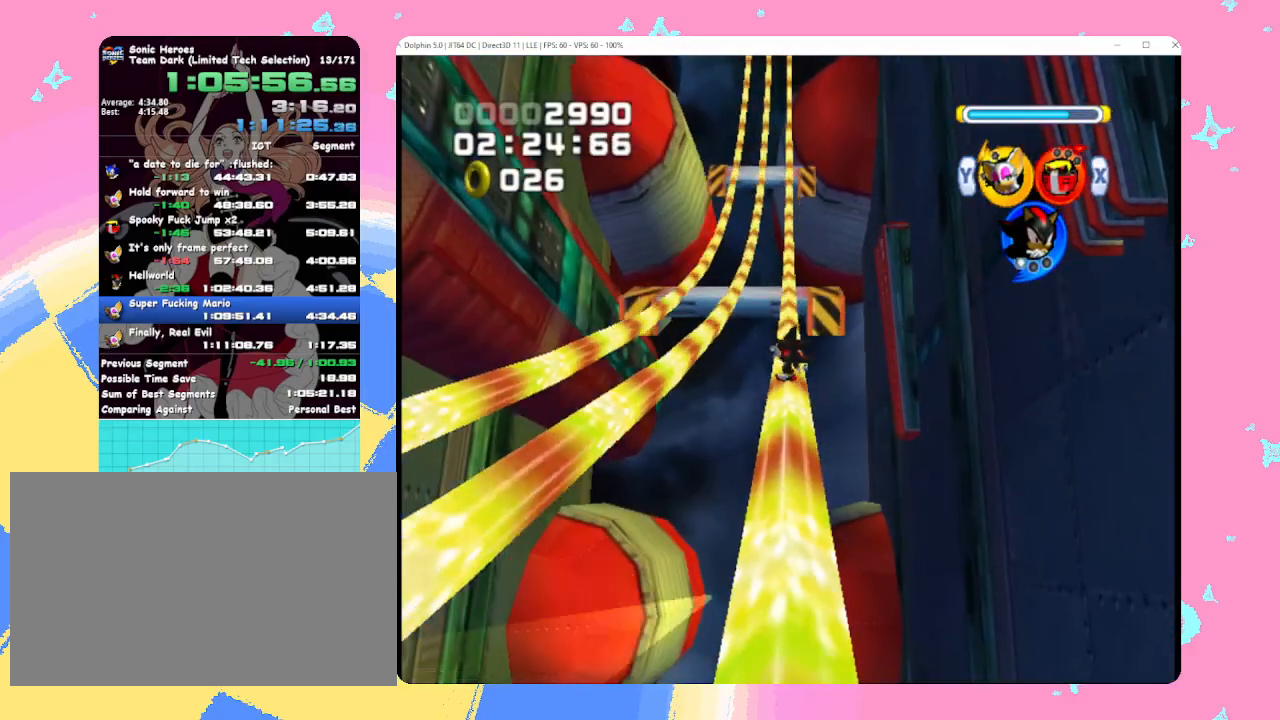
{"buttons": ["B"], "left_stick": "center", "events": []}
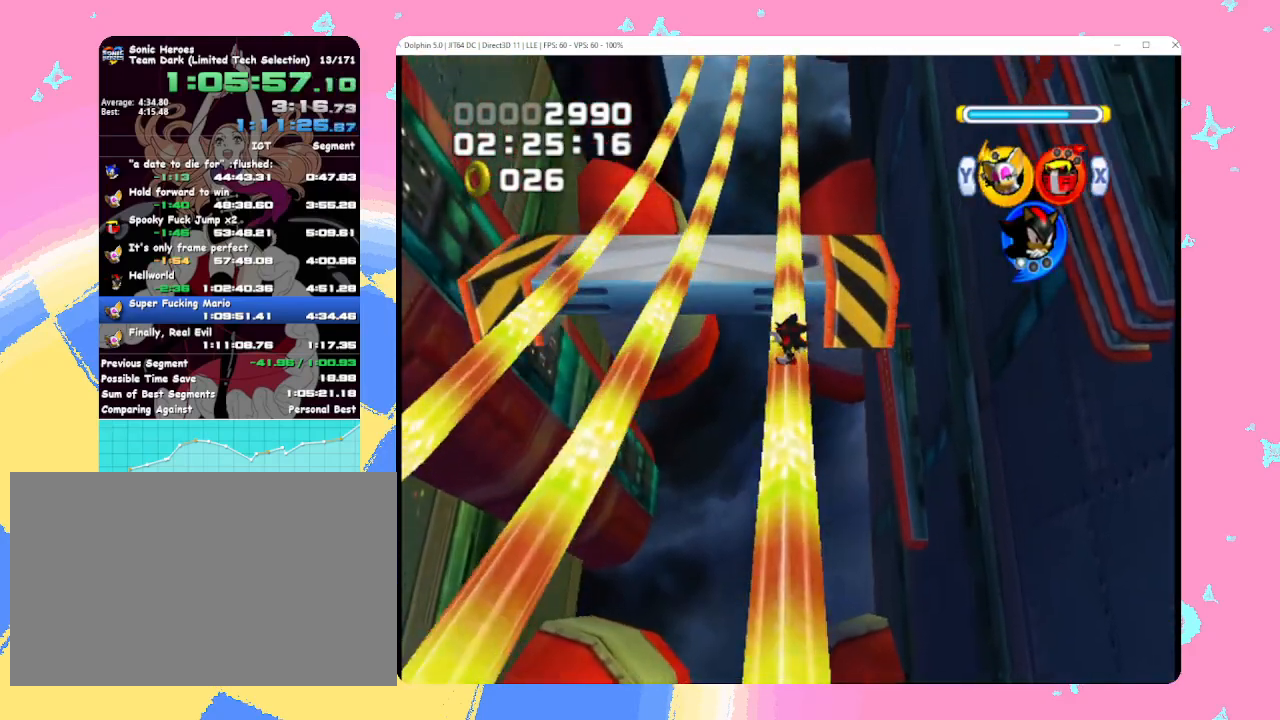
{"buttons": ["B", "X"], "left_stick": "center", "events": [[483, "X", "down"]]}
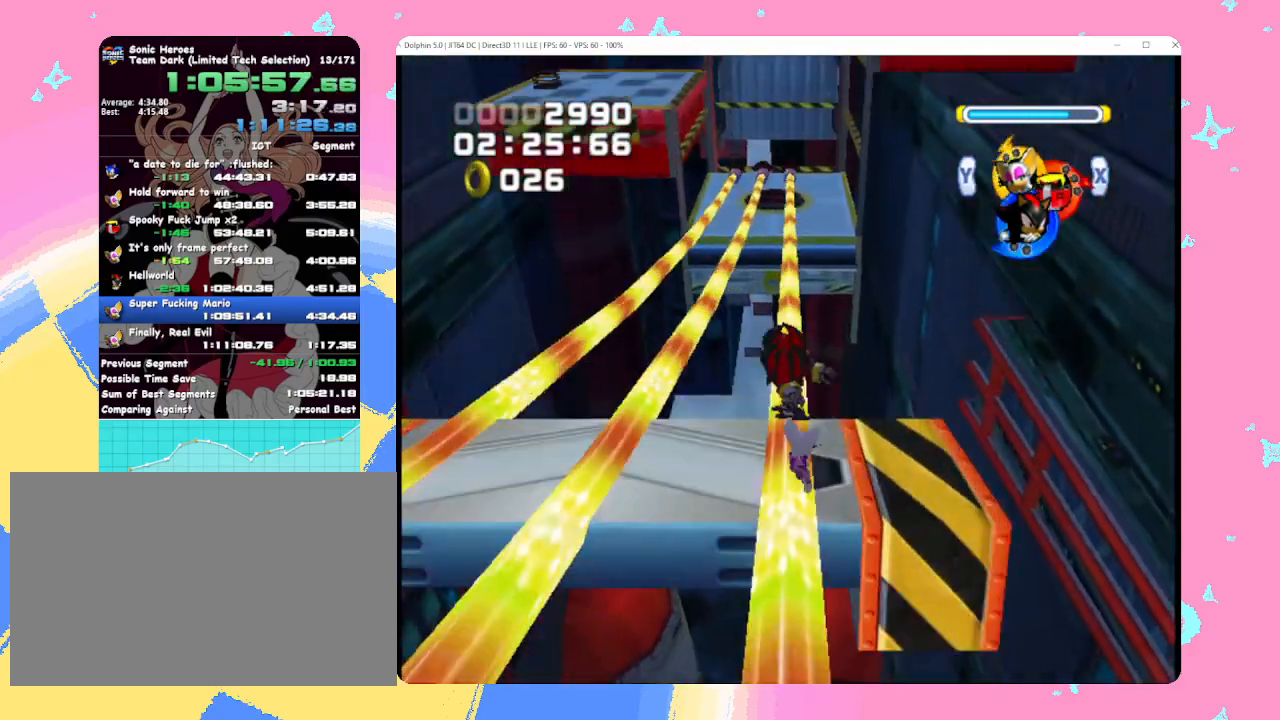
{"buttons": ["B"], "left_stick": "up", "events": [[67, "X", "up"], [117, "X", "down"], [200, "X", "up"], [250, "left_stick", "up"]]}
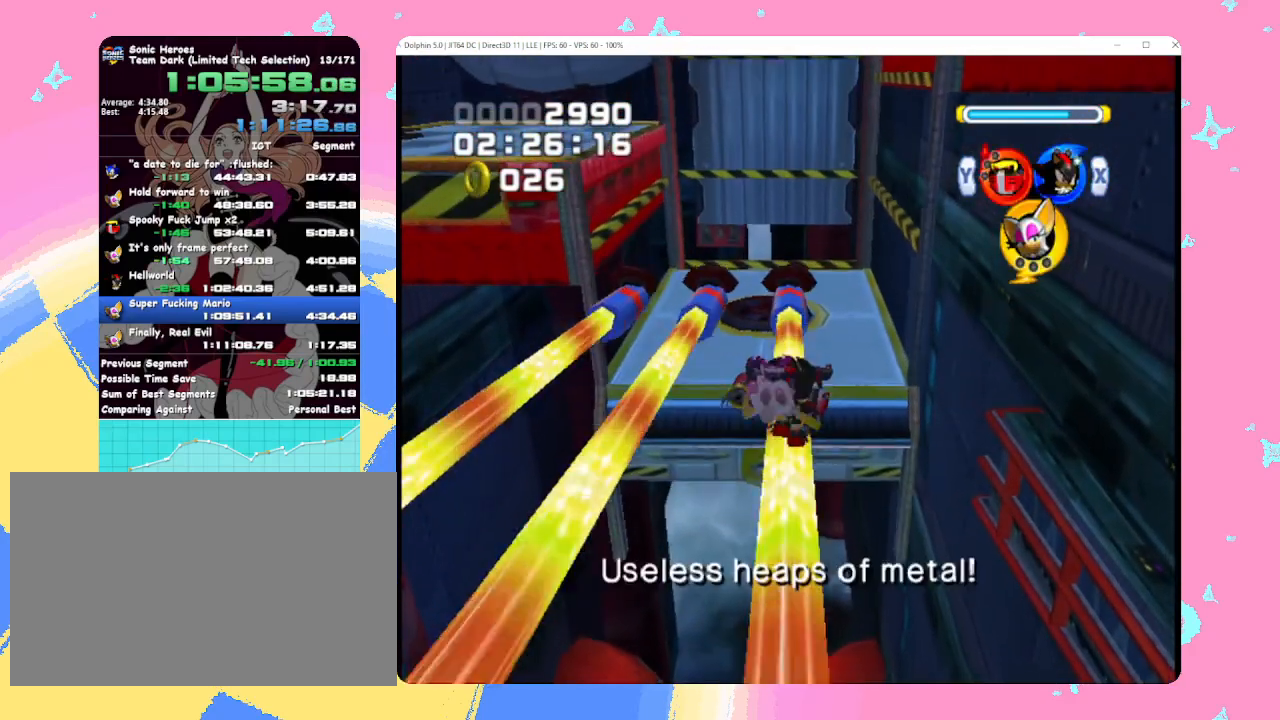
{"buttons": ["B", "L1"], "left_stick": "up", "events": [[267, "L1", "down"]]}
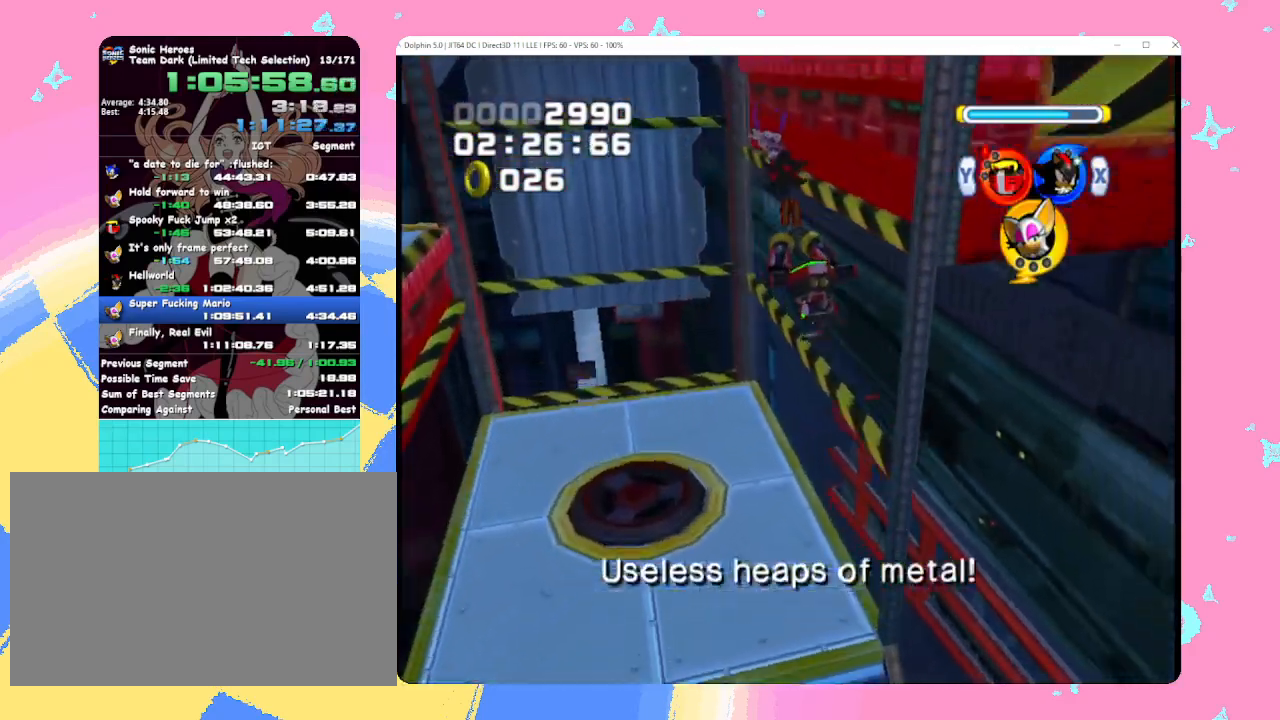
{"buttons": [], "left_stick": "up", "events": [[200, "L1", "up"], [417, "B", "up"]]}
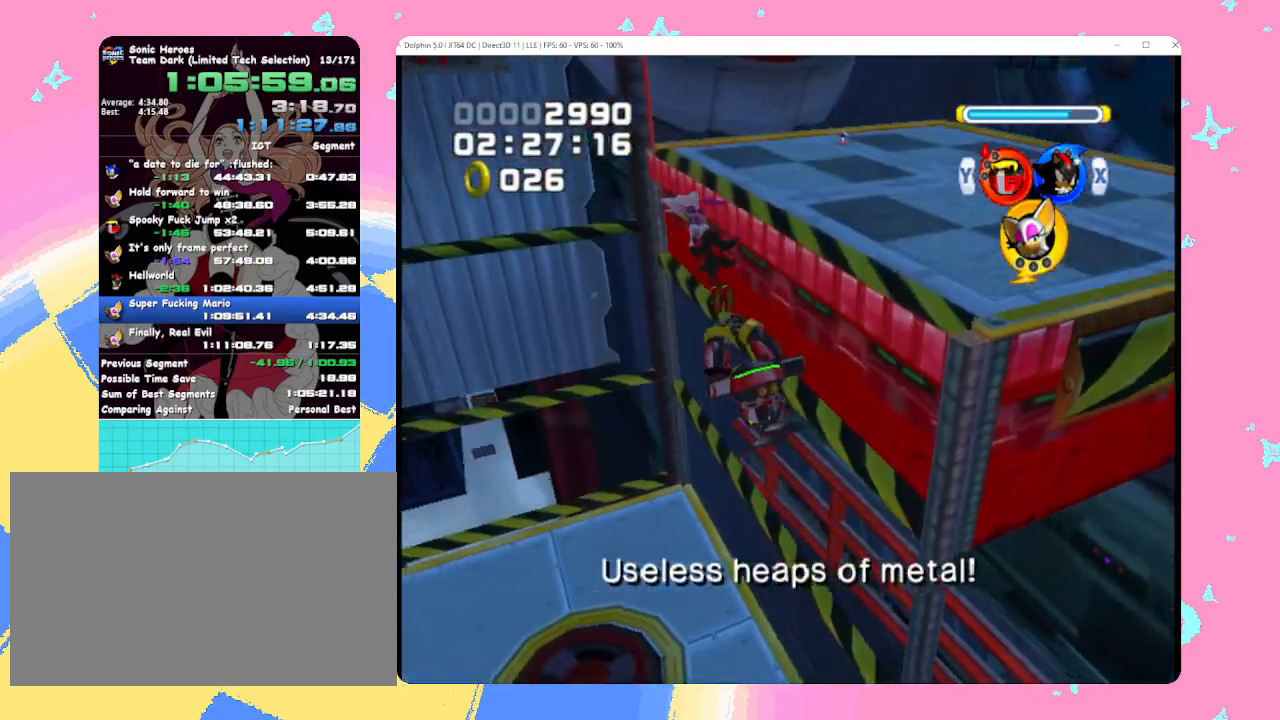
{"buttons": ["L1", "R1"], "left_stick": "up", "events": [[133, "L1", "down"], [350, "R1", "down"]]}
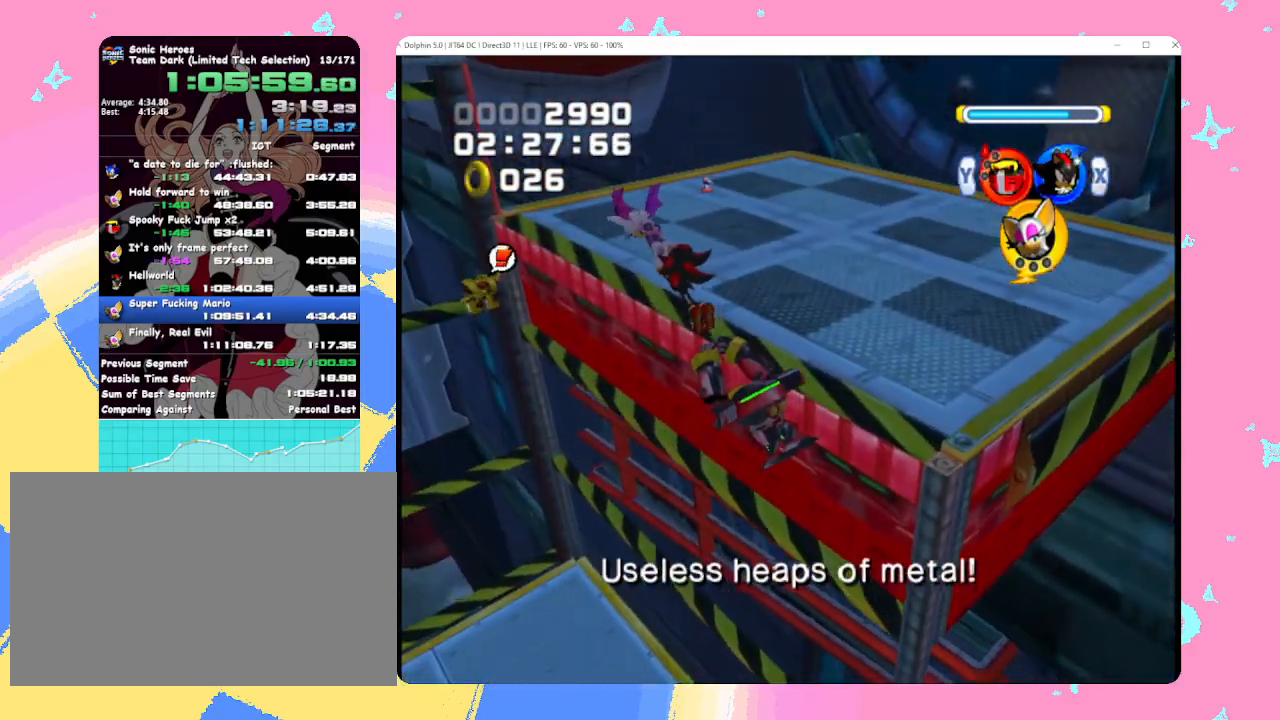
{"buttons": ["L1", "R1"], "left_stick": "up", "events": []}
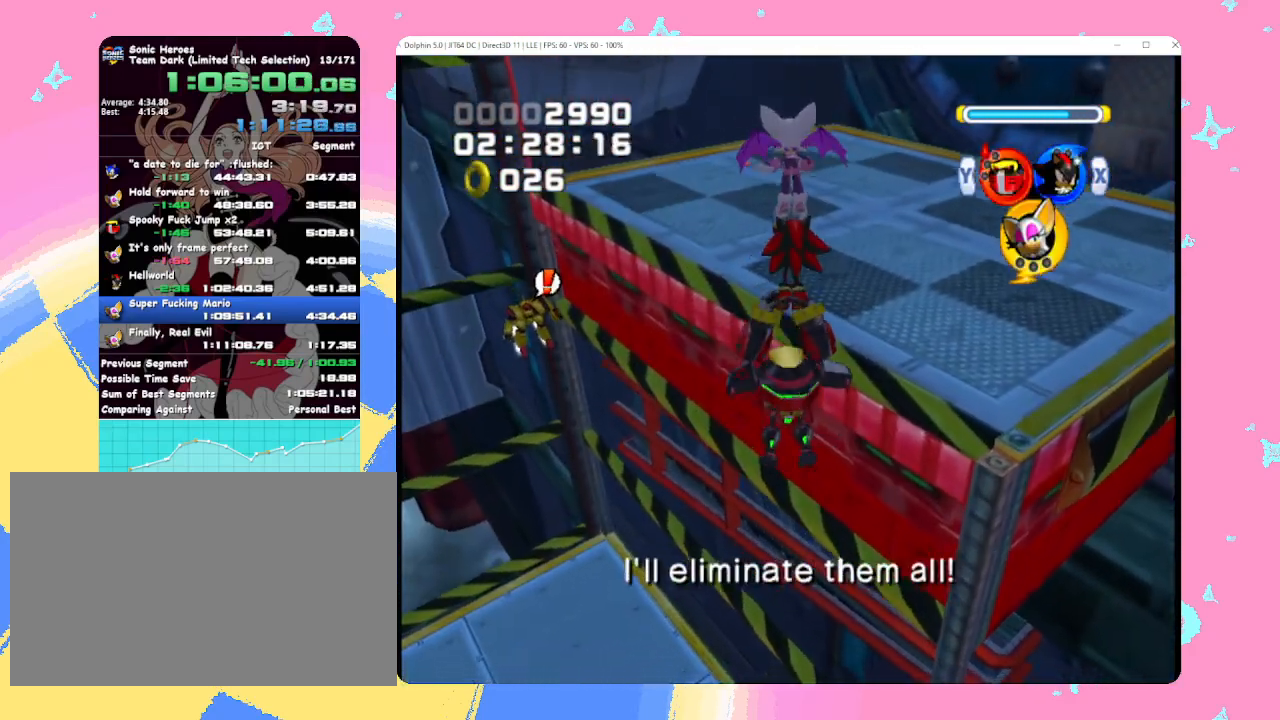
{"buttons": ["L1", "R1"], "left_stick": "up", "events": []}
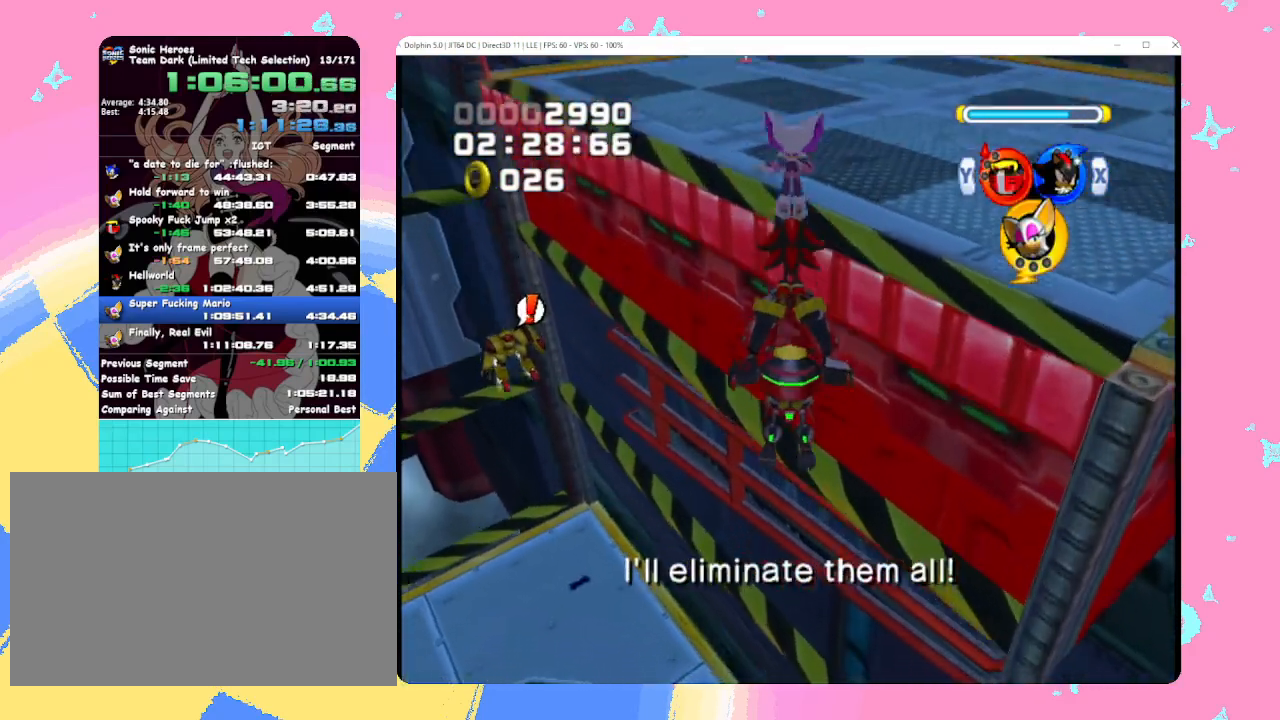
{"buttons": ["A", "L1", "R1"], "left_stick": "up", "events": [[267, "A", "down"], [383, "A", "up"], [450, "A", "down"]]}
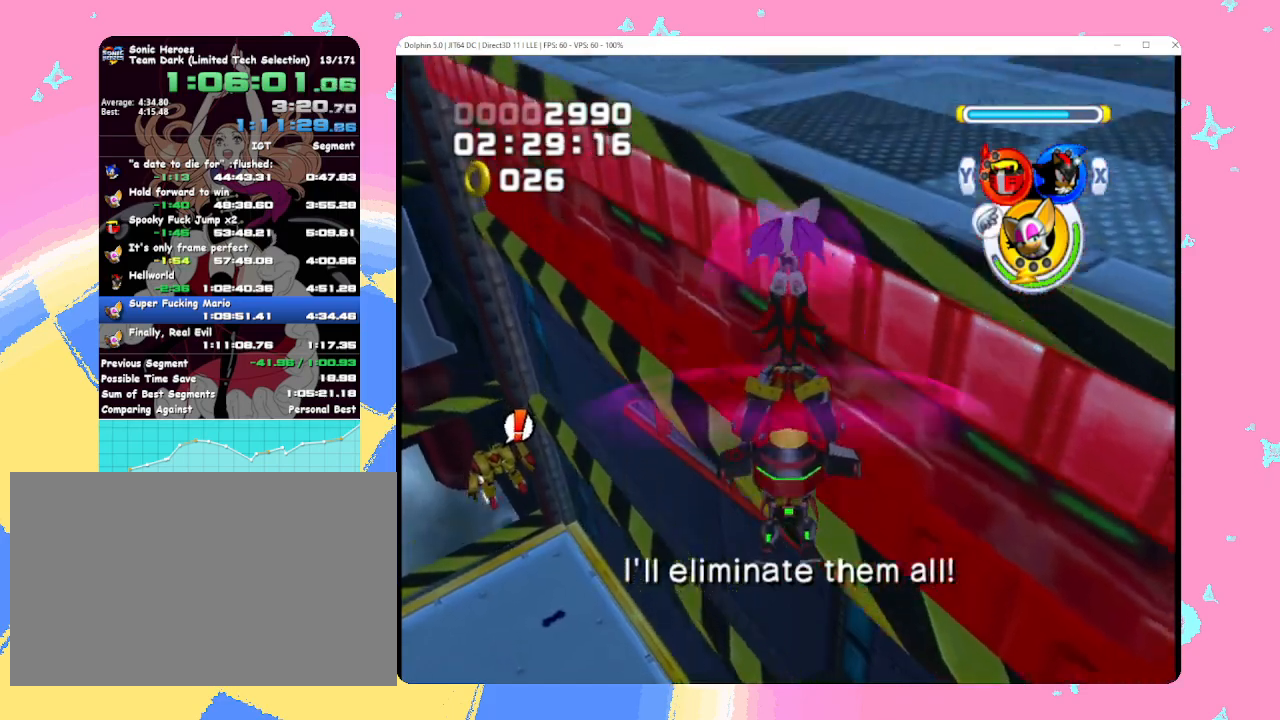
{"buttons": [], "left_stick": "up", "events": [[67, "A", "up"], [200, "R1", "up"], [217, "L1", "up"]]}
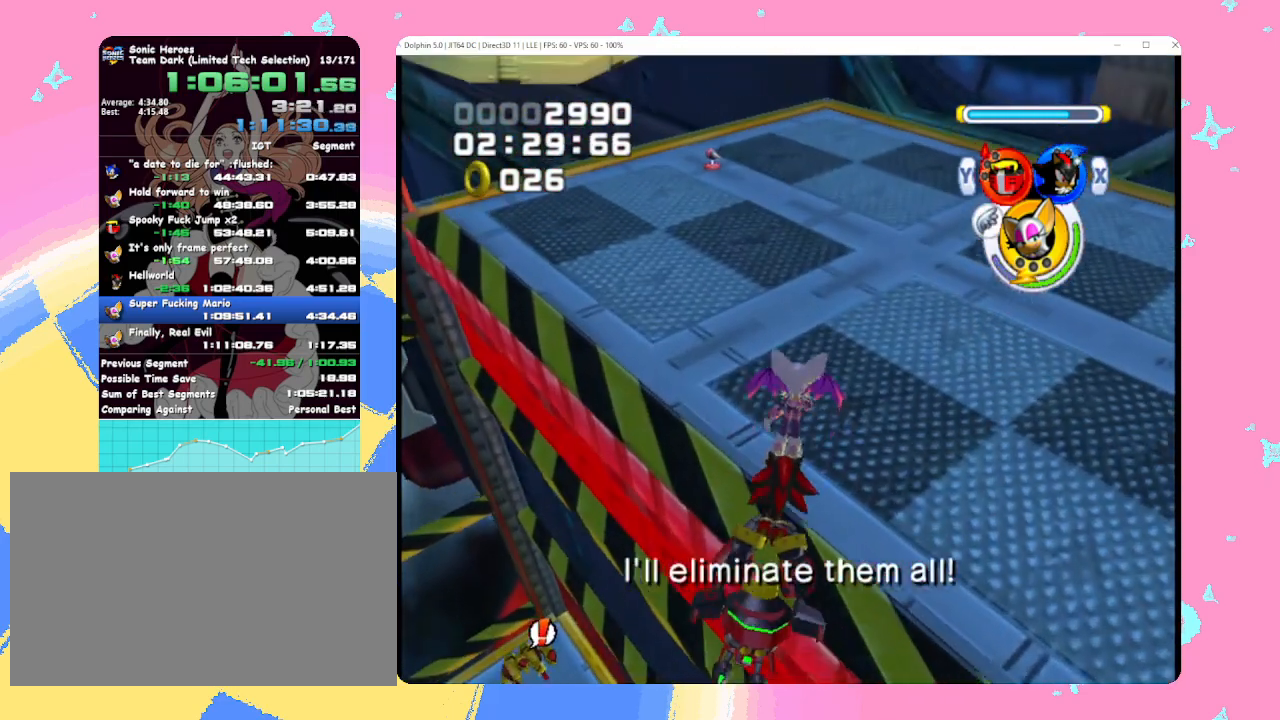
{"buttons": [], "left_stick": "up", "events": []}
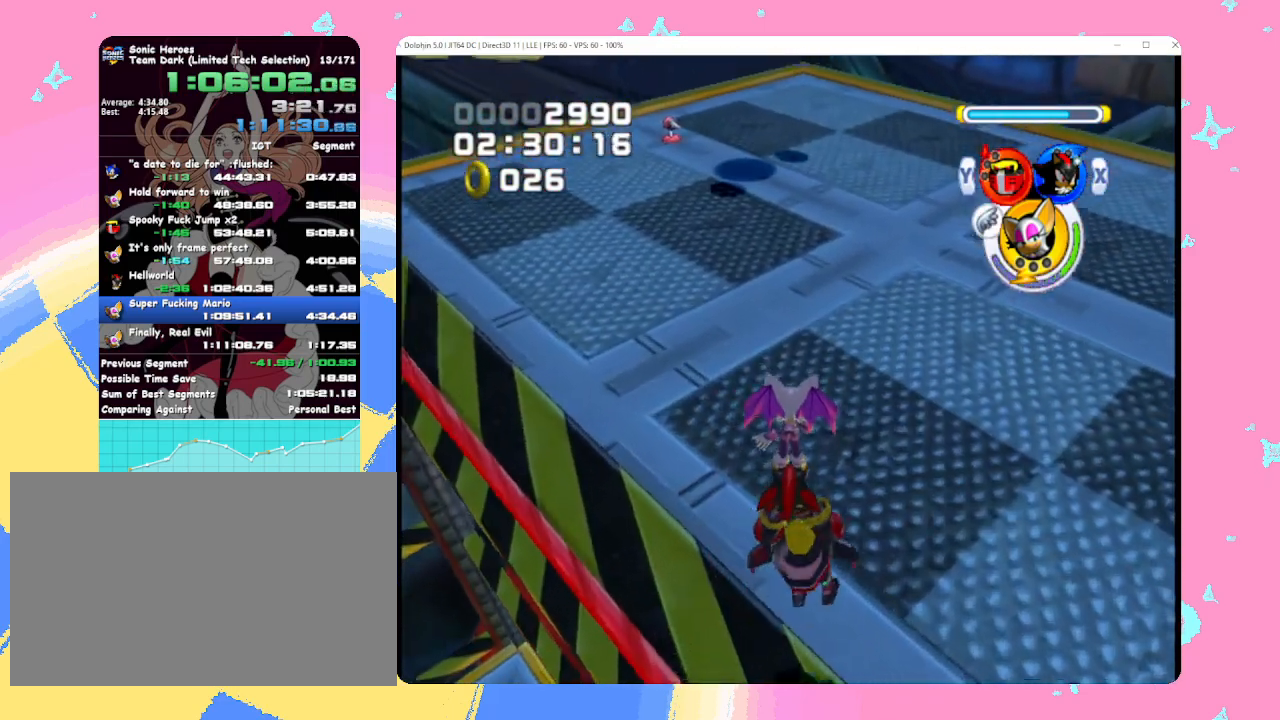
{"buttons": [], "left_stick": "up", "events": []}
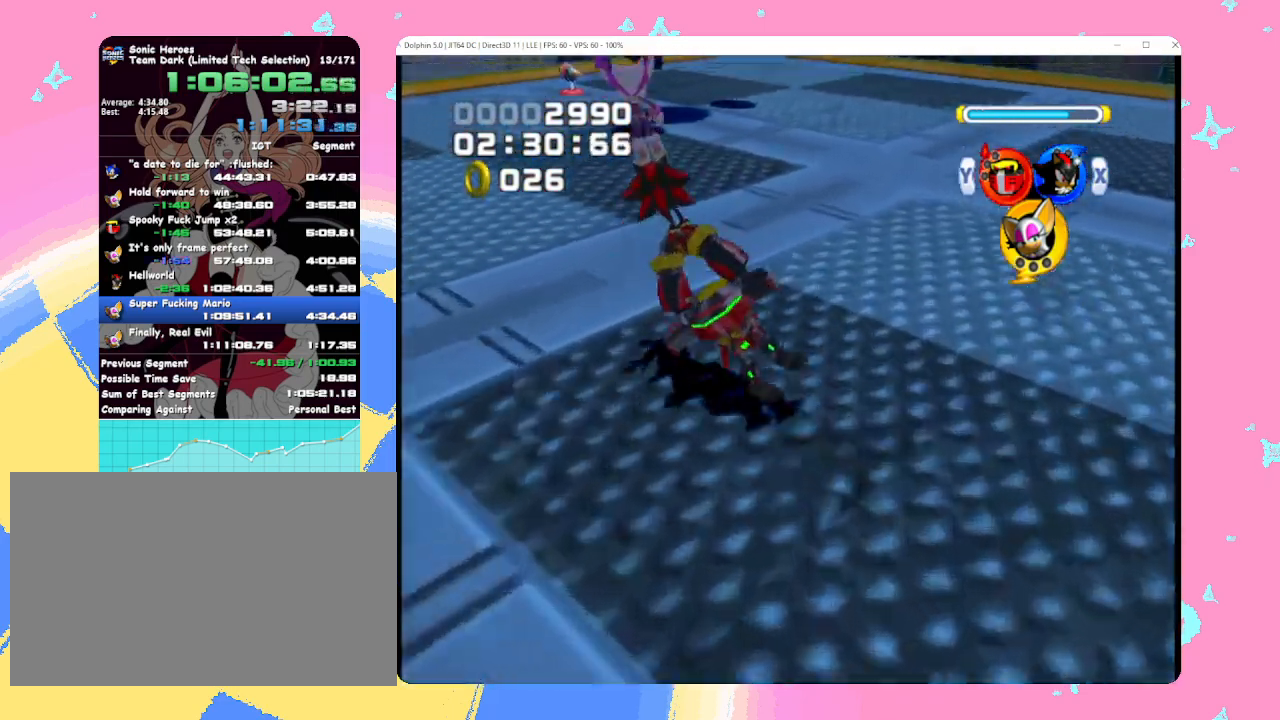
{"buttons": ["A"], "left_stick": "up", "events": [[417, "A", "down"]]}
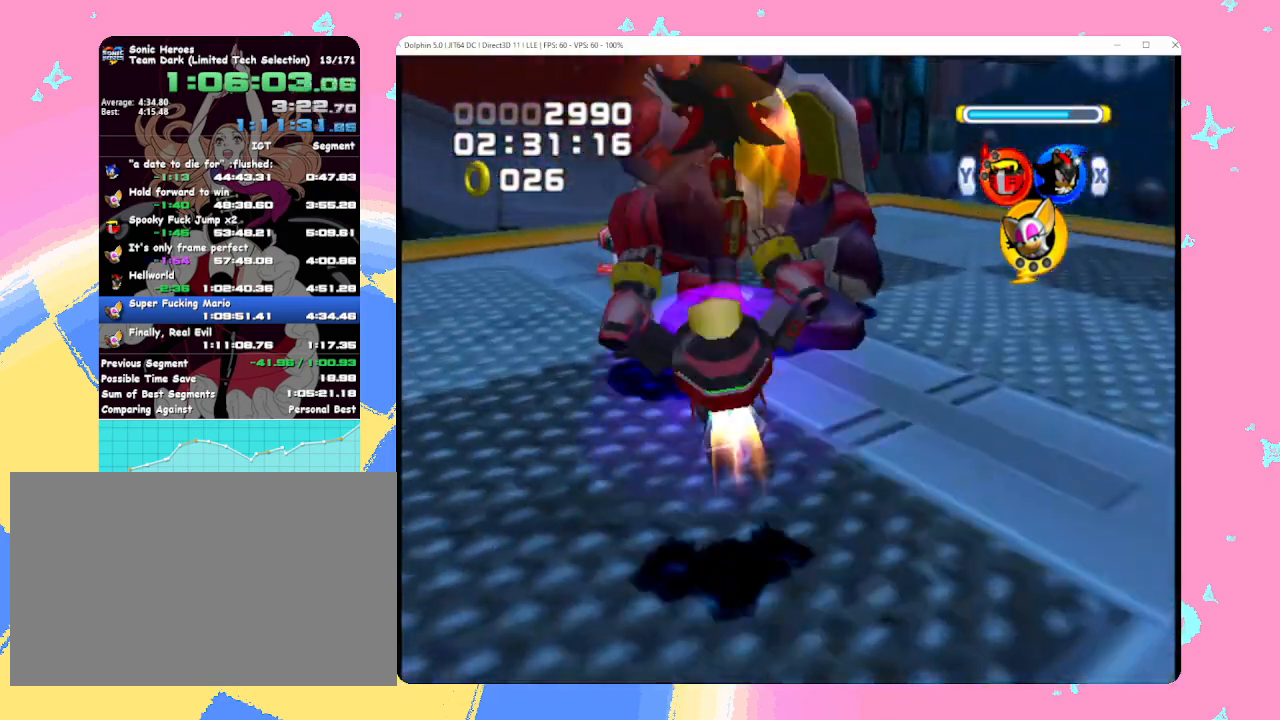
{"buttons": ["A", "R1"], "left_stick": "up-left", "events": [[350, "R1", "down"], [467, "left_stick", "up-left"]]}